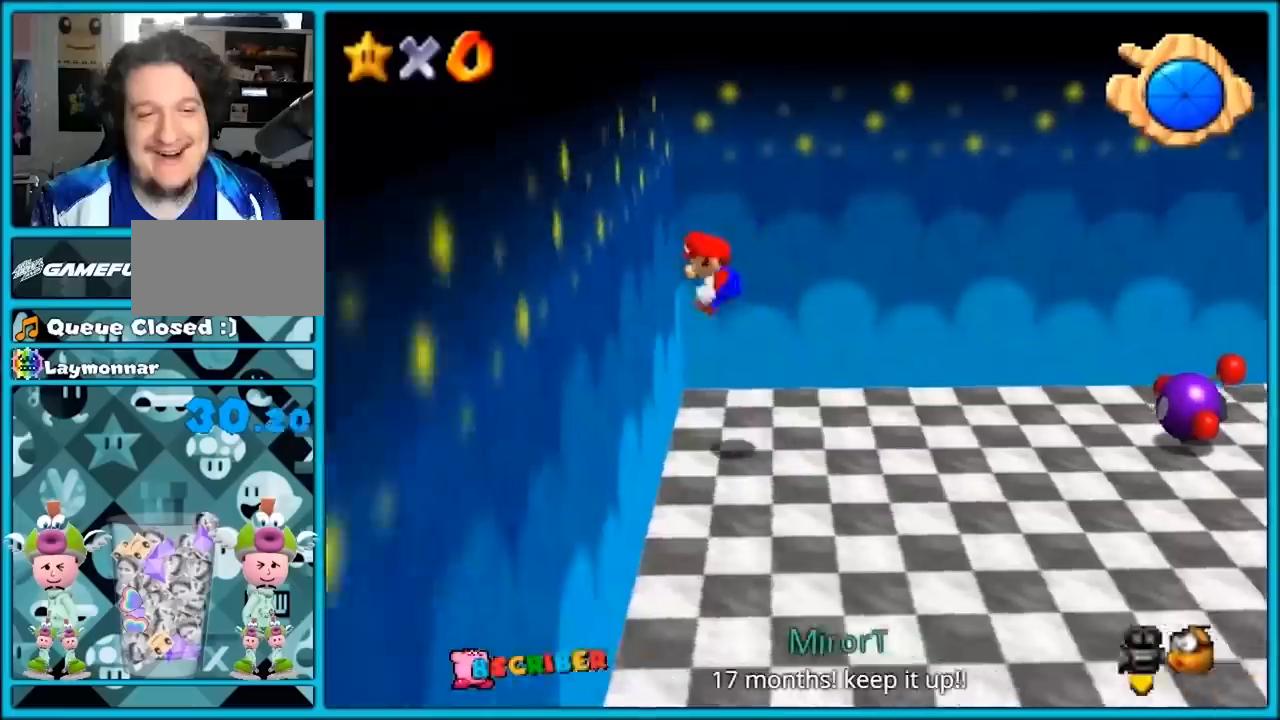
Gameplay with a controller (Nintendo layout); each line is a JSON object with the inputs held at the frame after it. "button_events" lists button changes between this image and that frame as [ms after this image, input, new state], when the widget could be followed in between (sticks are given only as held states). Not read: C_RIGHT L1 L3 R3 START.
{"buttons": [], "left_stick": "right", "button_events": [[150, "A", "down"], [150, "B", "down"], [417, "A", "up"], [417, "B", "up"]]}
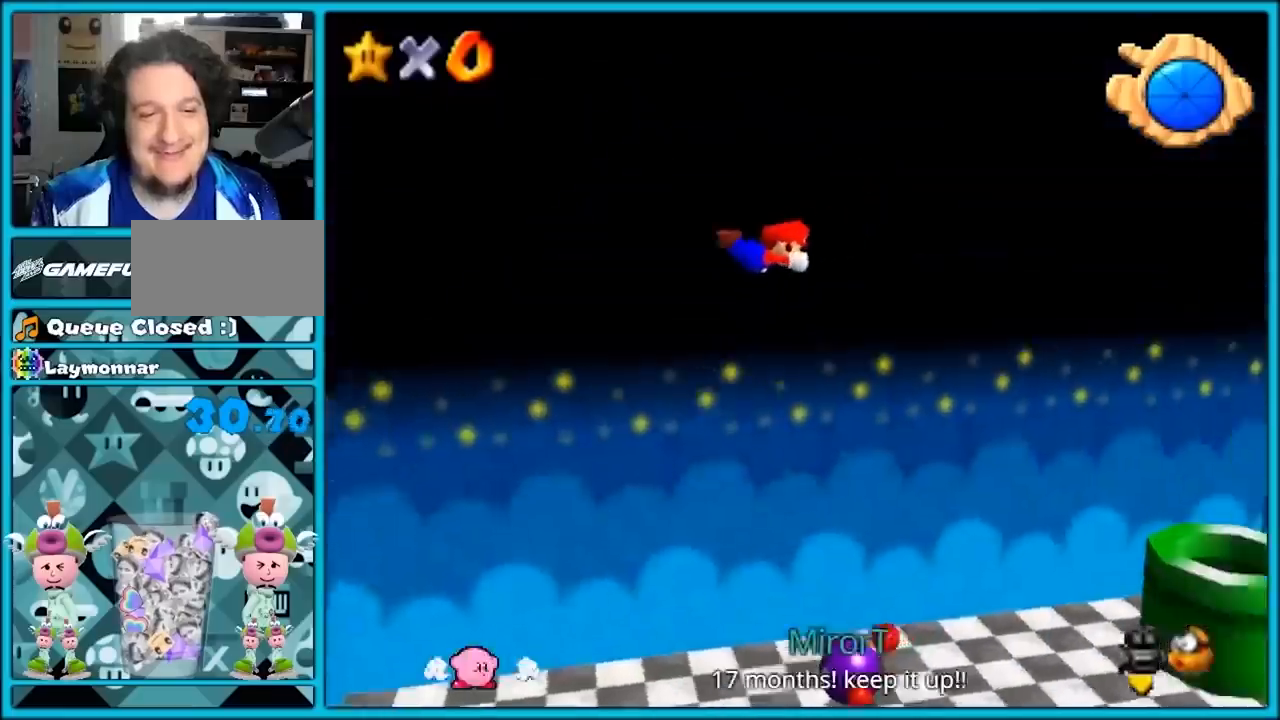
{"buttons": [], "left_stick": "left"}
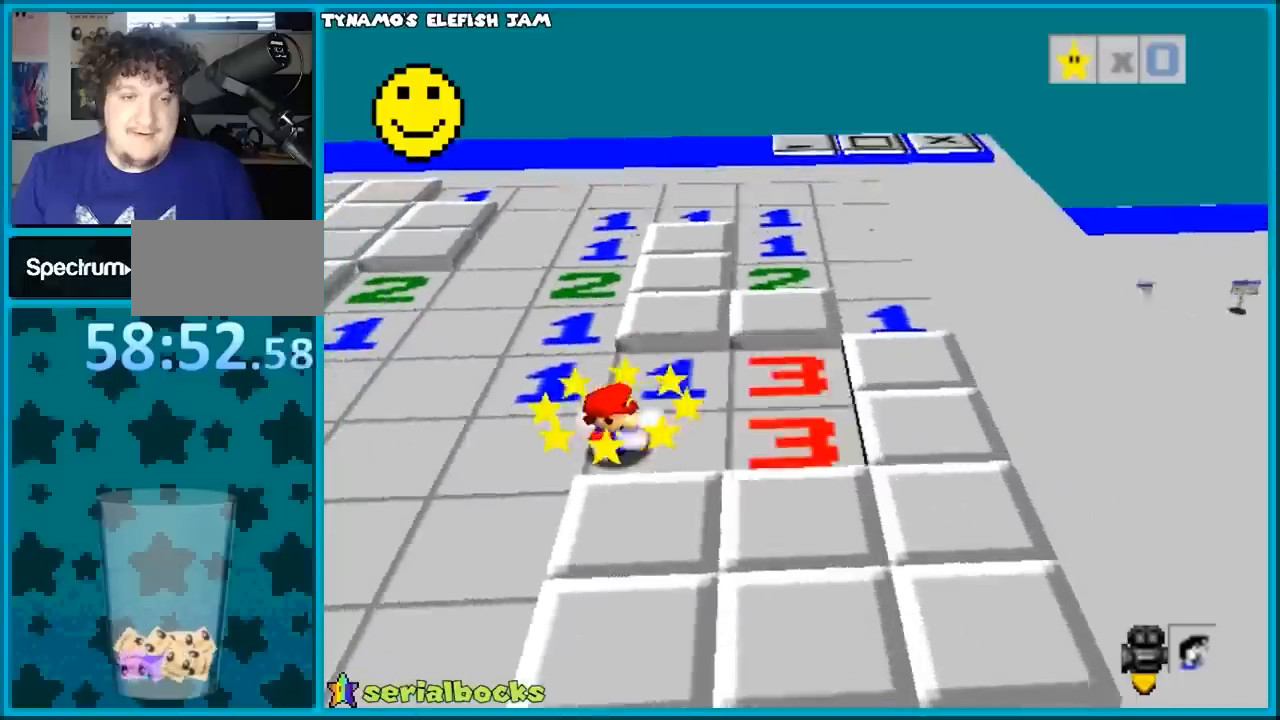
{"buttons": [], "left_stick": "left", "button_events": []}
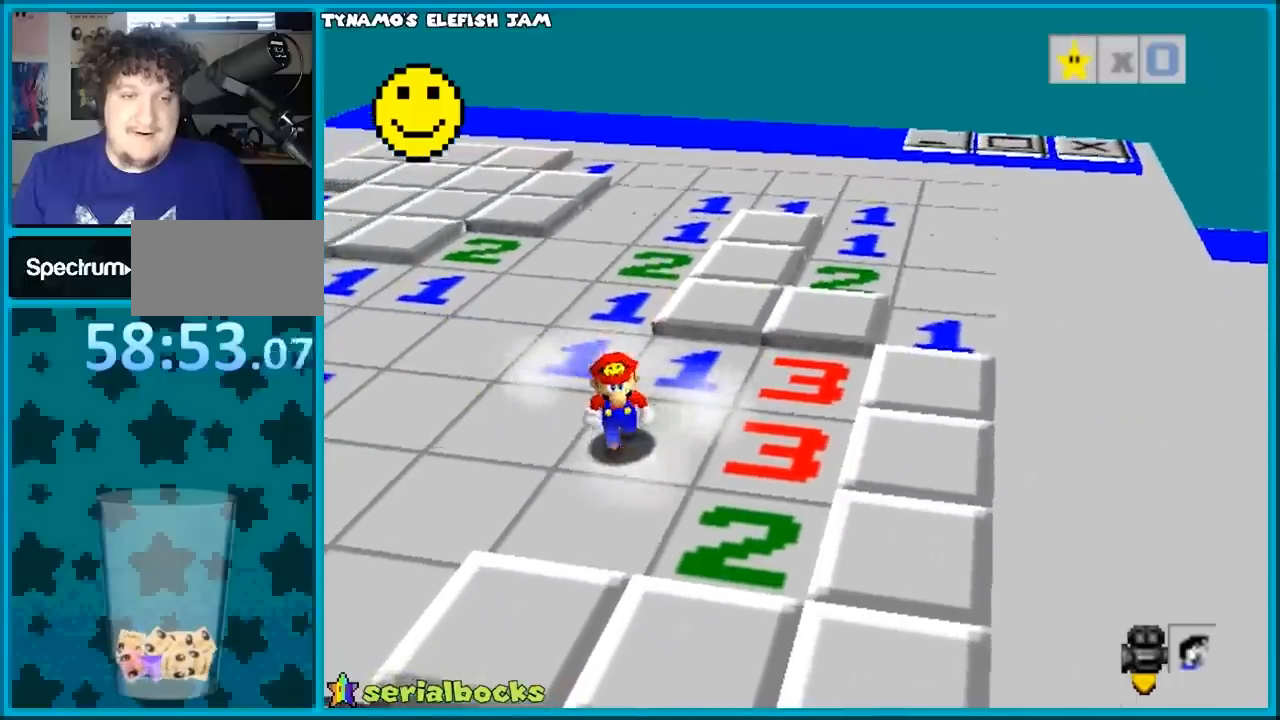
{"buttons": [], "left_stick": "left", "button_events": []}